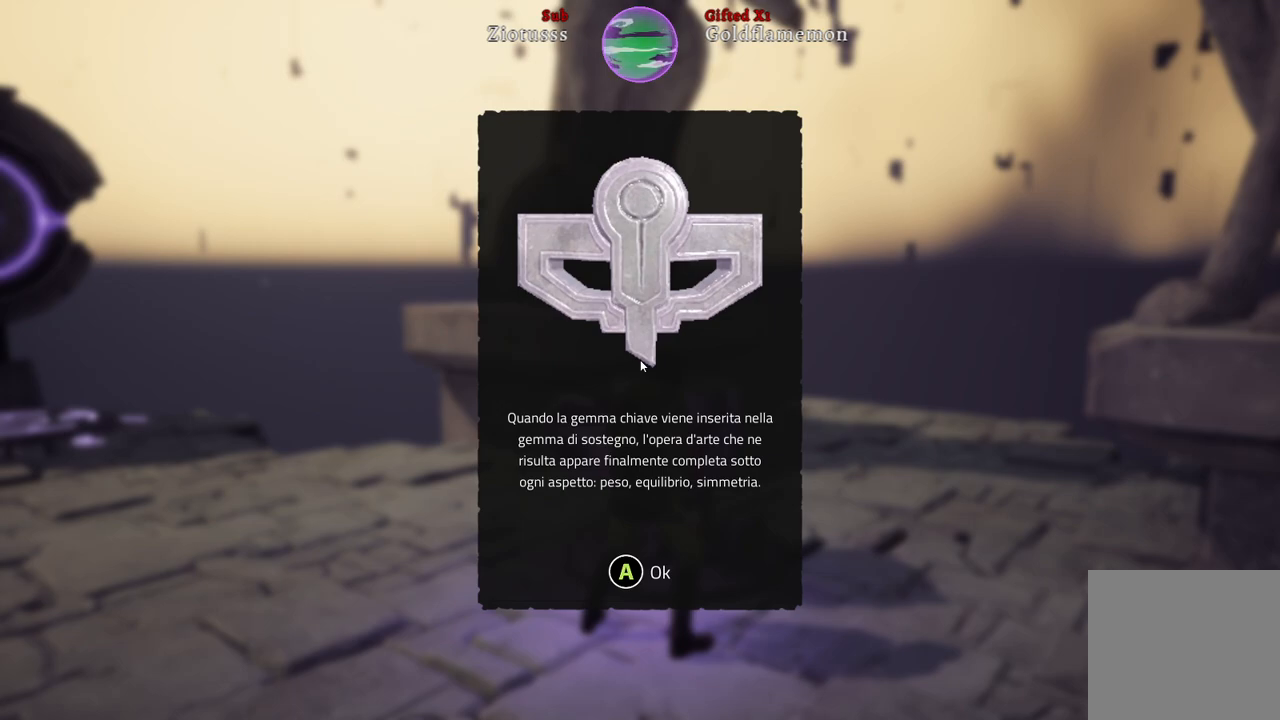
Gameplay with a controller (Xbox layout); each line is a JSON object with the inputs held at the frame after it. "events" lists button and stick changes between this image and that frame as [ms after this image, input, new state], when the widget could be followed in between.
{"buttons": [], "left_stick": "center", "right_stick": "center", "events": [[217, "A", "down"], [283, "A", "up"]]}
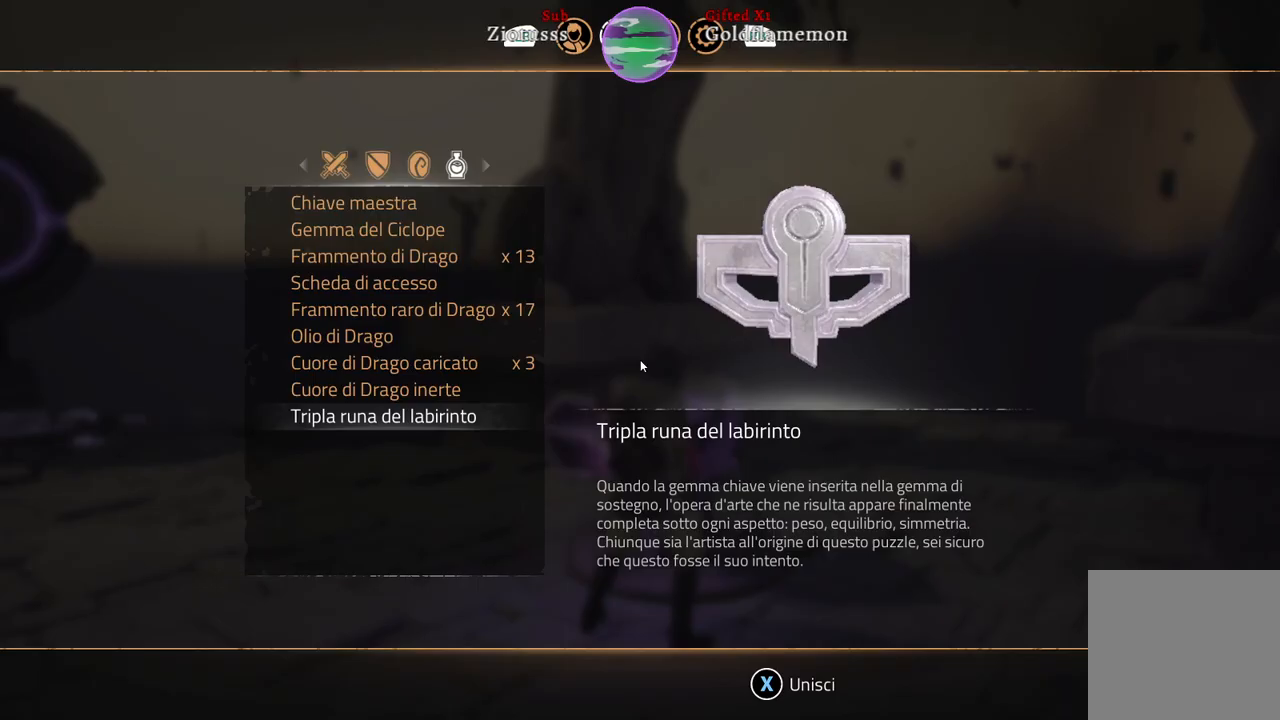
{"buttons": [], "left_stick": "center", "right_stick": "center", "events": [[417, "B", "down"], [500, "B", "up"]]}
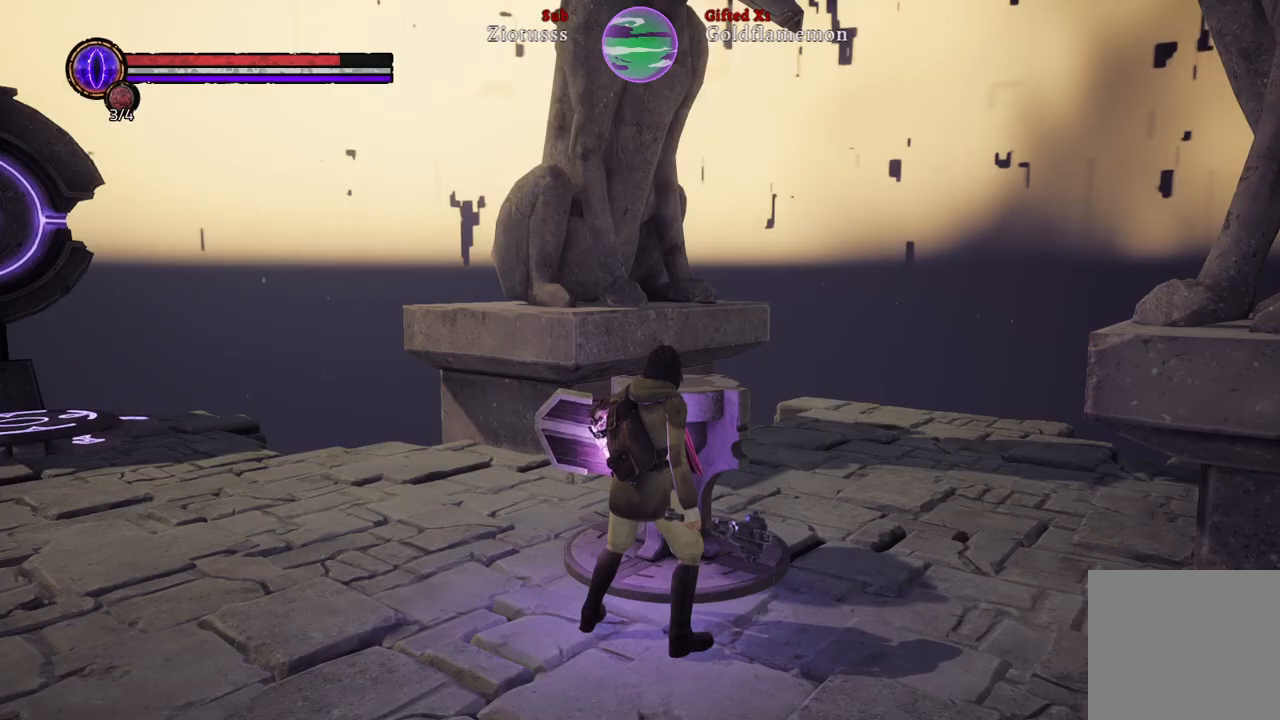
{"buttons": [], "left_stick": "center", "right_stick": "center", "events": []}
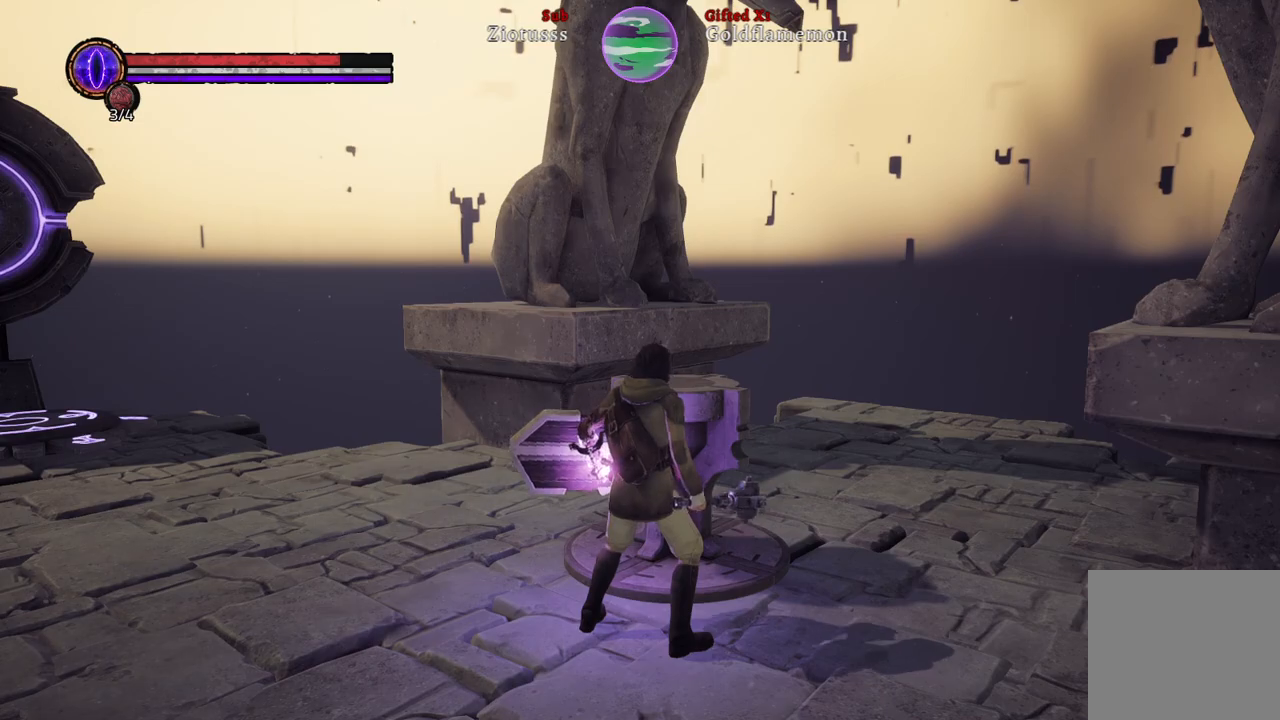
{"buttons": [], "left_stick": "up-left", "right_stick": "center", "events": [[50, "left_stick", "up-left"], [167, "right_stick", "up-left"], [467, "right_stick", "center"]]}
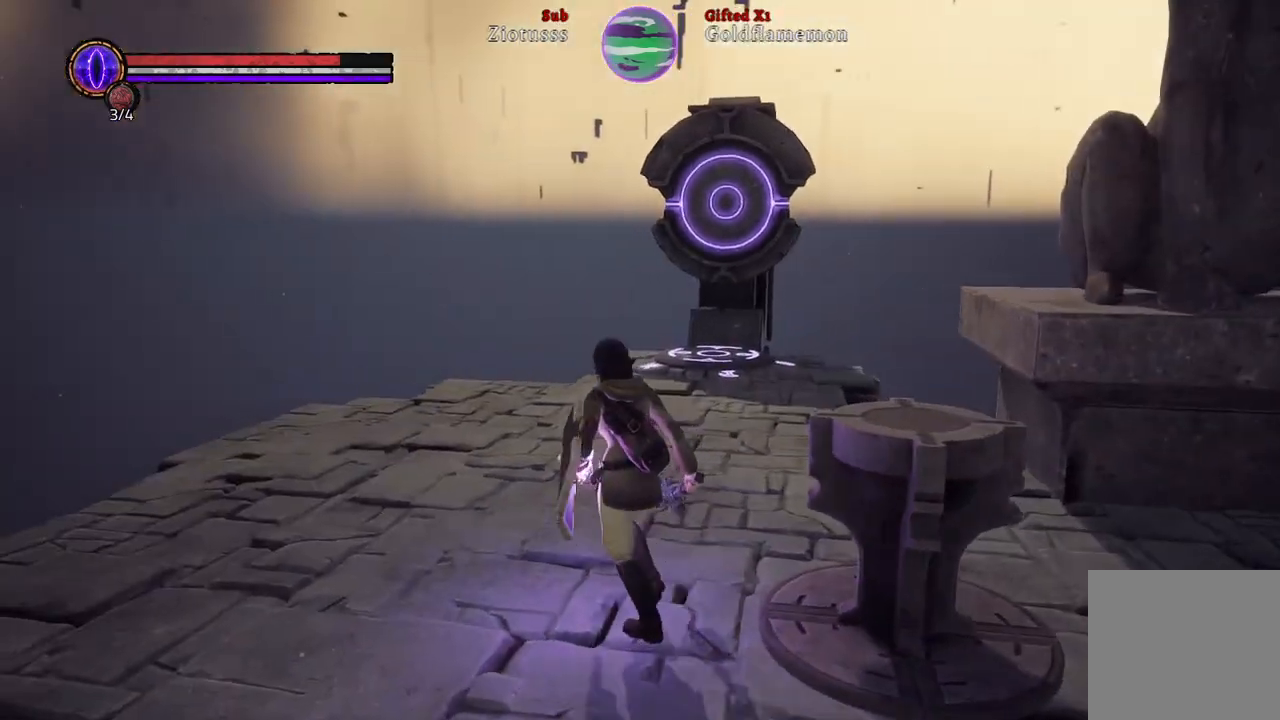
{"buttons": [], "left_stick": "up", "right_stick": "center", "events": [[400, "left_stick", "up"]]}
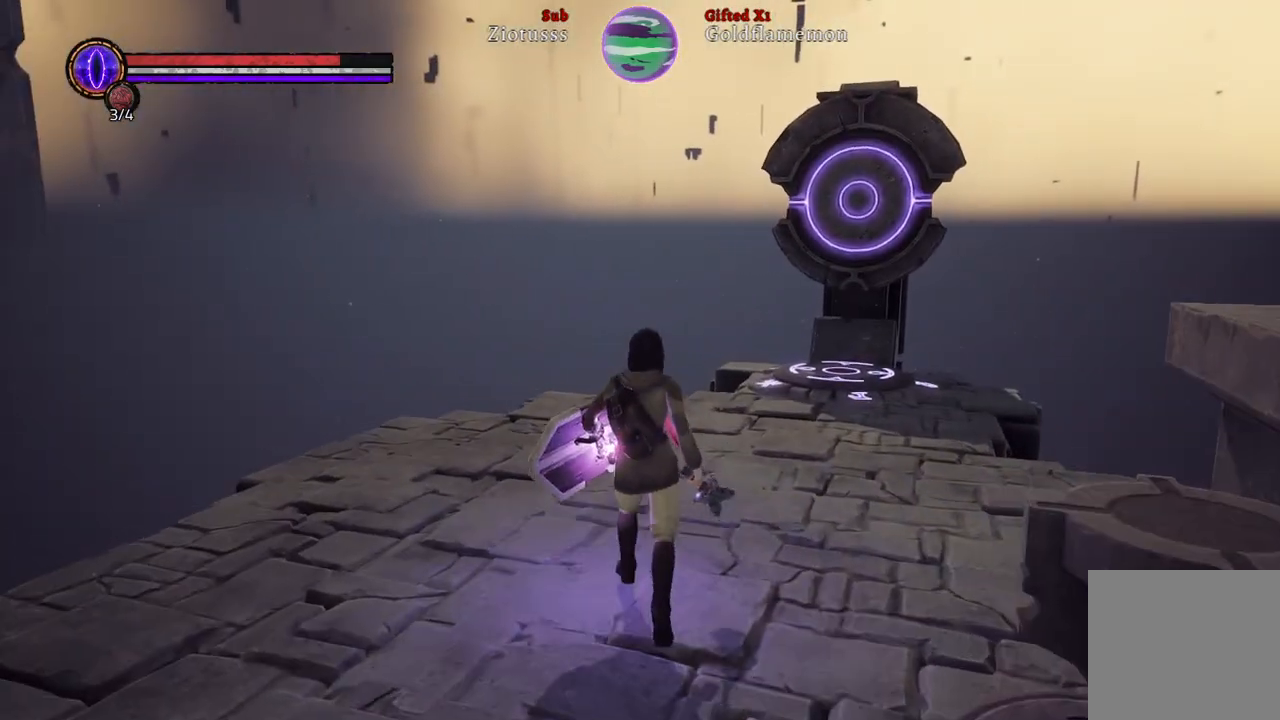
{"buttons": [], "left_stick": "up", "right_stick": "right", "events": [[333, "right_stick", "right"]]}
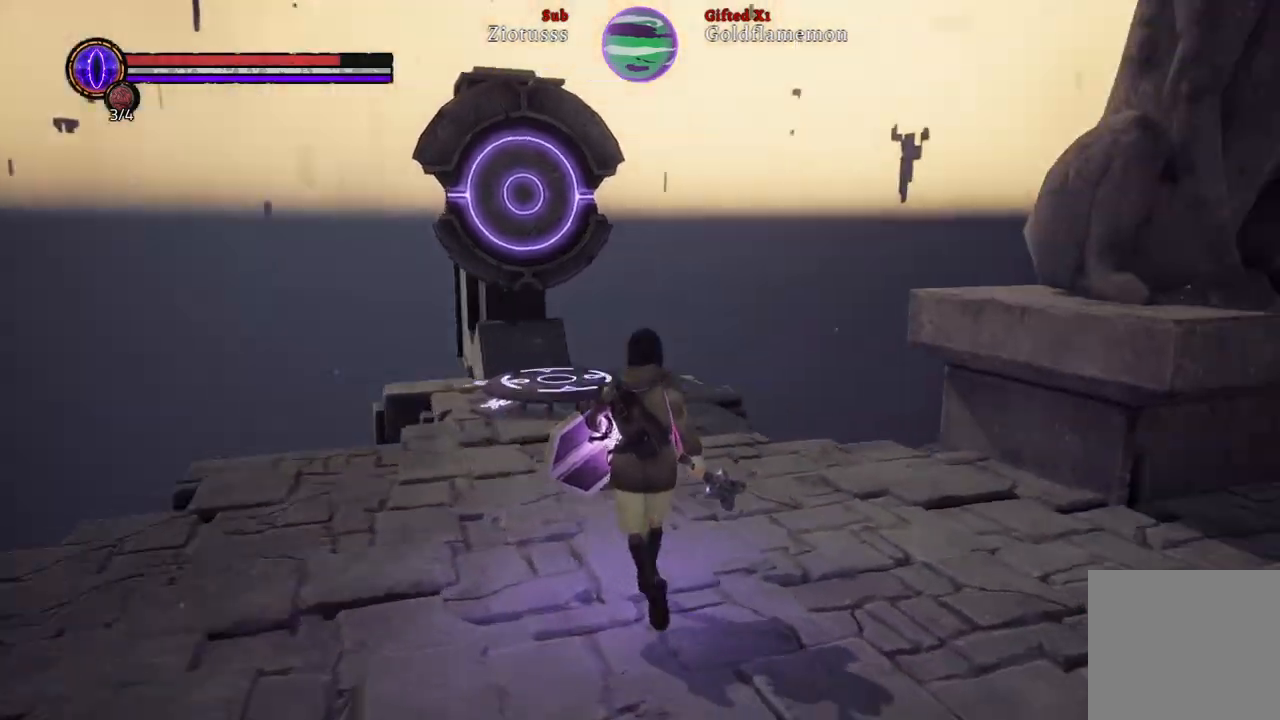
{"buttons": [], "left_stick": "up-left", "right_stick": "right", "events": [[167, "left_stick", "up-left"]]}
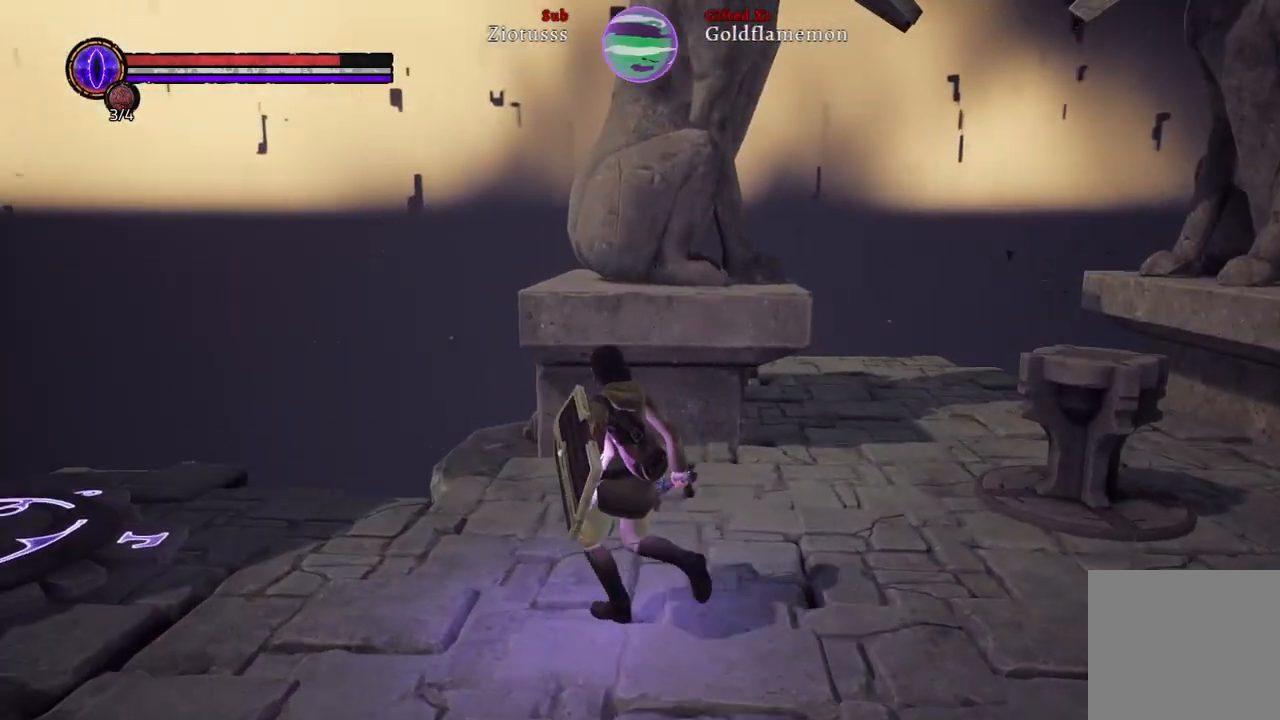
{"buttons": [], "left_stick": "center", "right_stick": "right", "events": [[183, "right_stick", "center"], [283, "right_stick", "right"], [433, "left_stick", "center"]]}
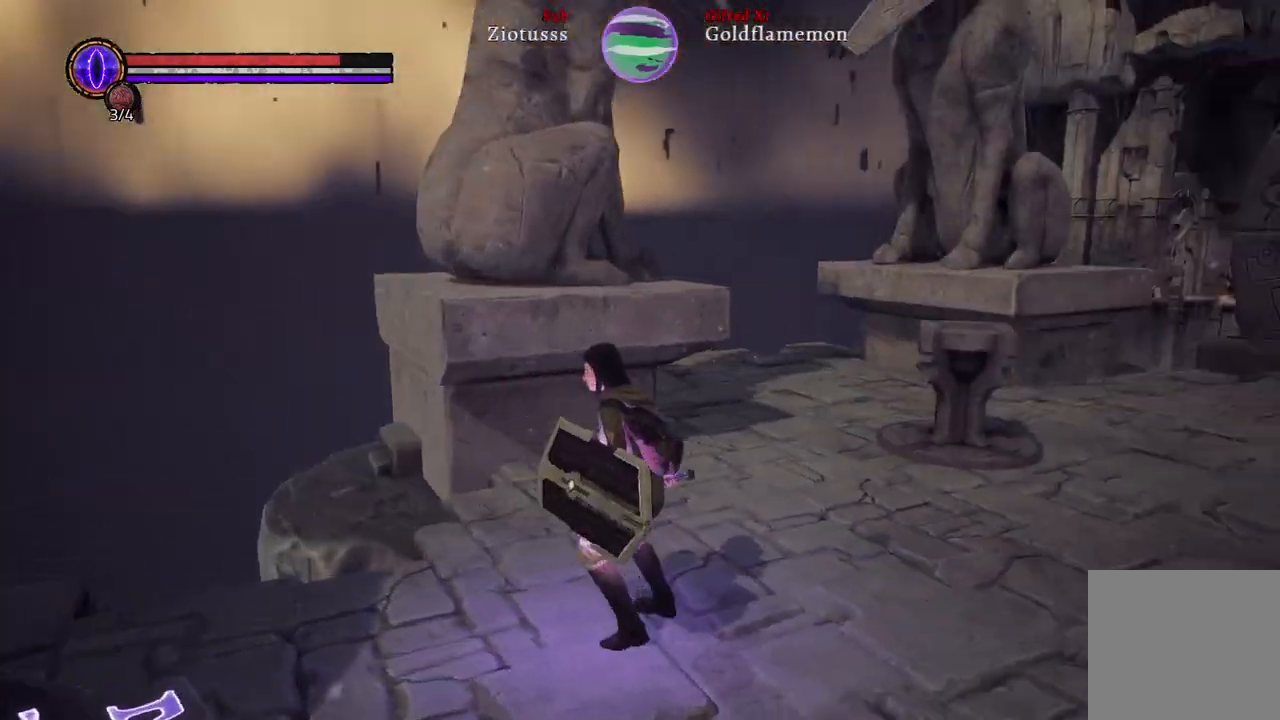
{"buttons": [], "left_stick": "up-right", "right_stick": "down", "events": [[33, "left_stick", "up-right"], [133, "right_stick", "center"], [333, "right_stick", "down"]]}
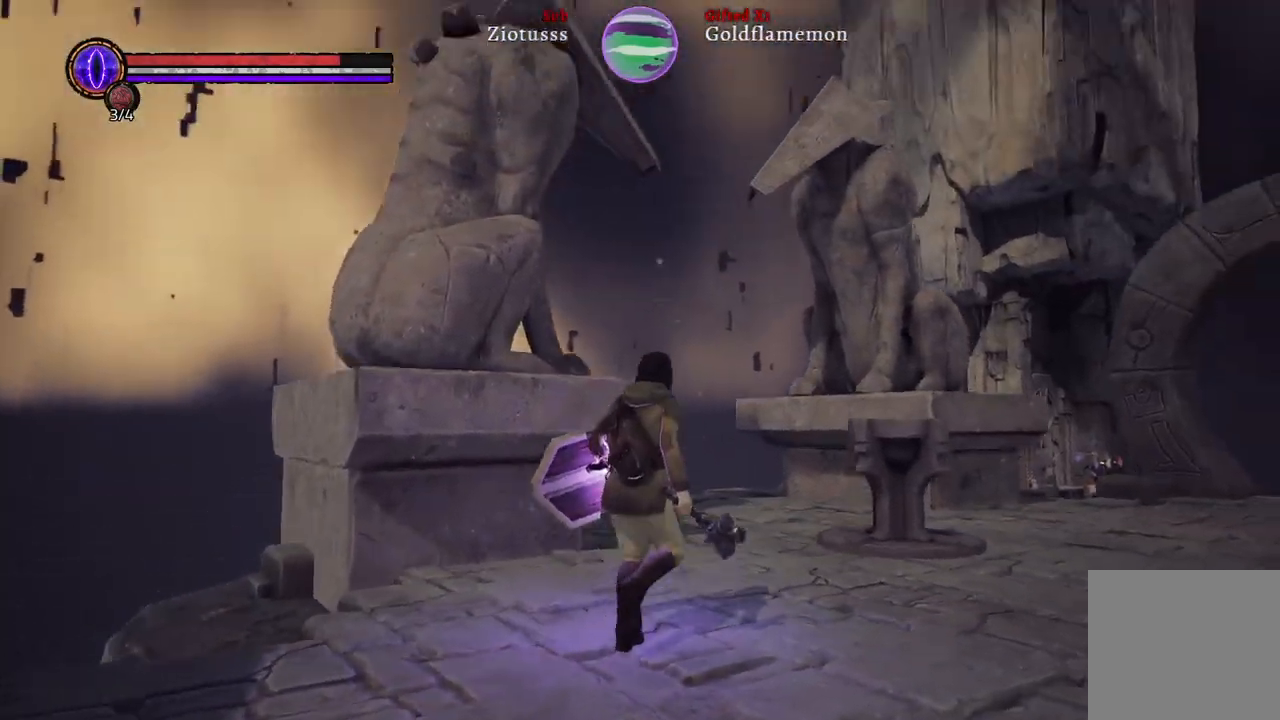
{"buttons": [], "left_stick": "up-right", "right_stick": "center", "events": [[150, "right_stick", "center"]]}
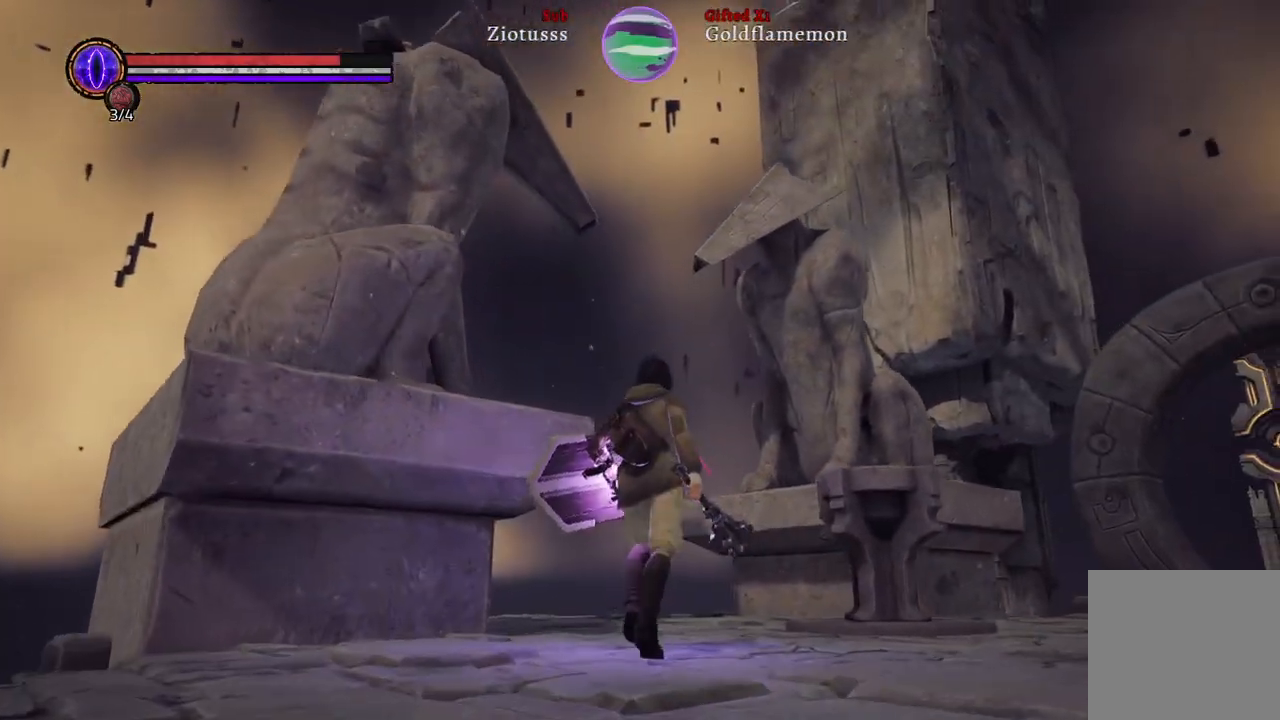
{"buttons": [], "left_stick": "up-right", "right_stick": "up-left", "events": [[183, "right_stick", "up-left"]]}
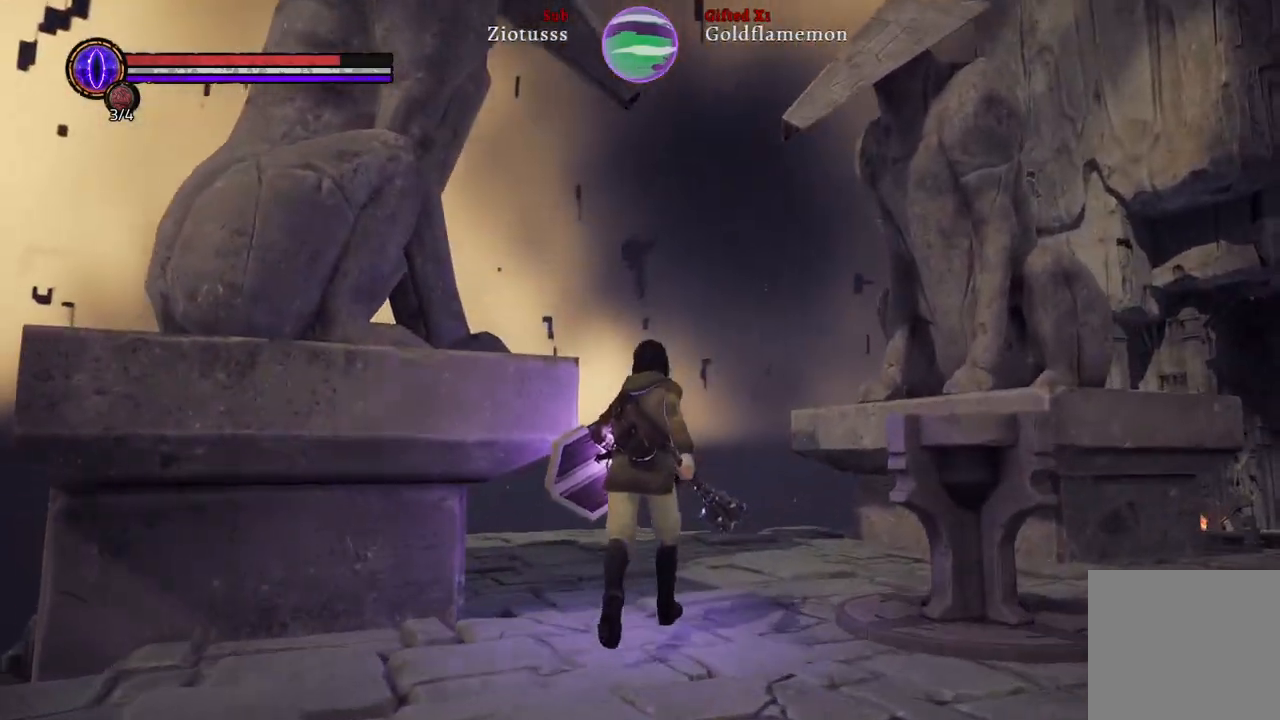
{"buttons": [], "left_stick": "up-right", "right_stick": "up-left", "events": []}
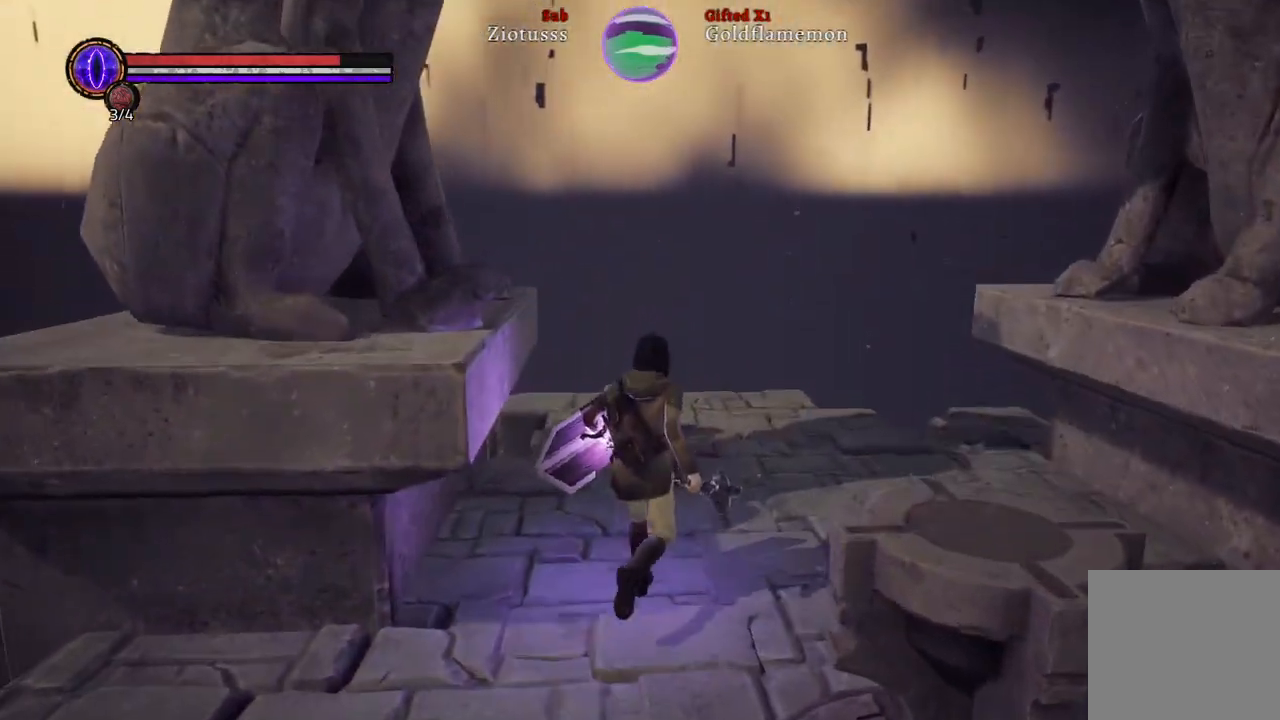
{"buttons": [], "left_stick": "up-right", "right_stick": "up-left", "events": []}
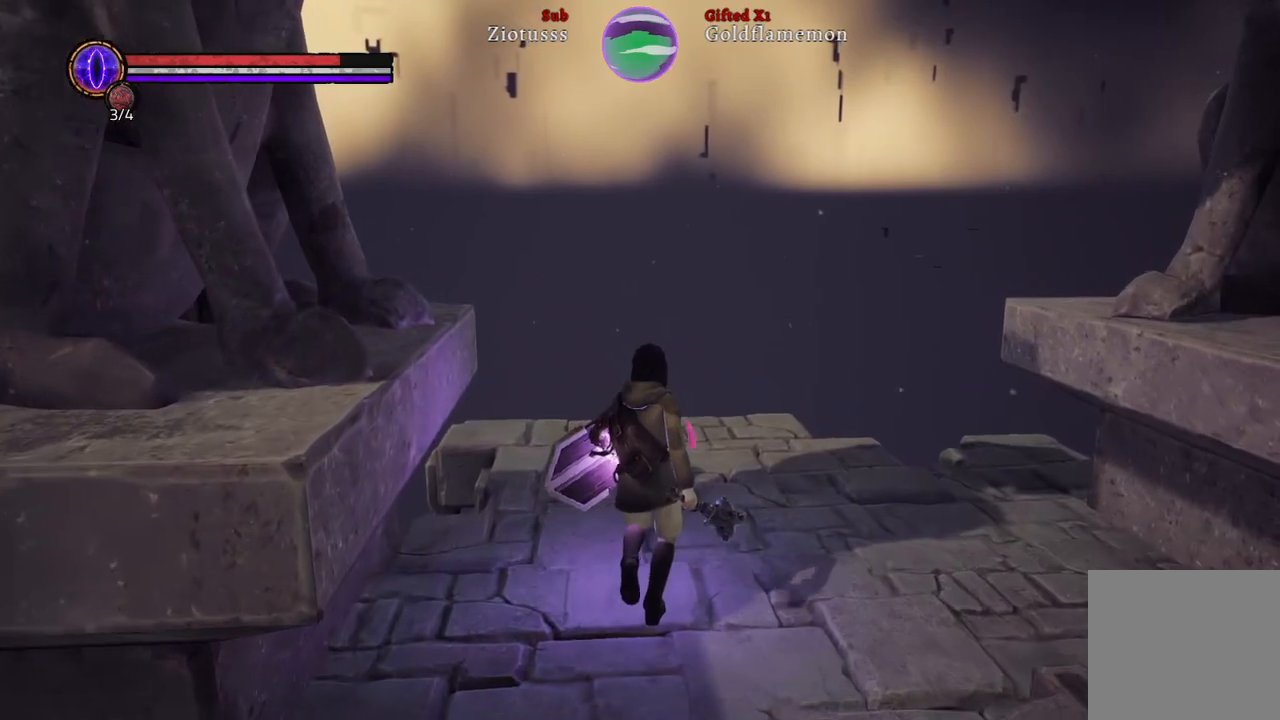
{"buttons": [], "left_stick": "up-right", "right_stick": "up-left", "events": []}
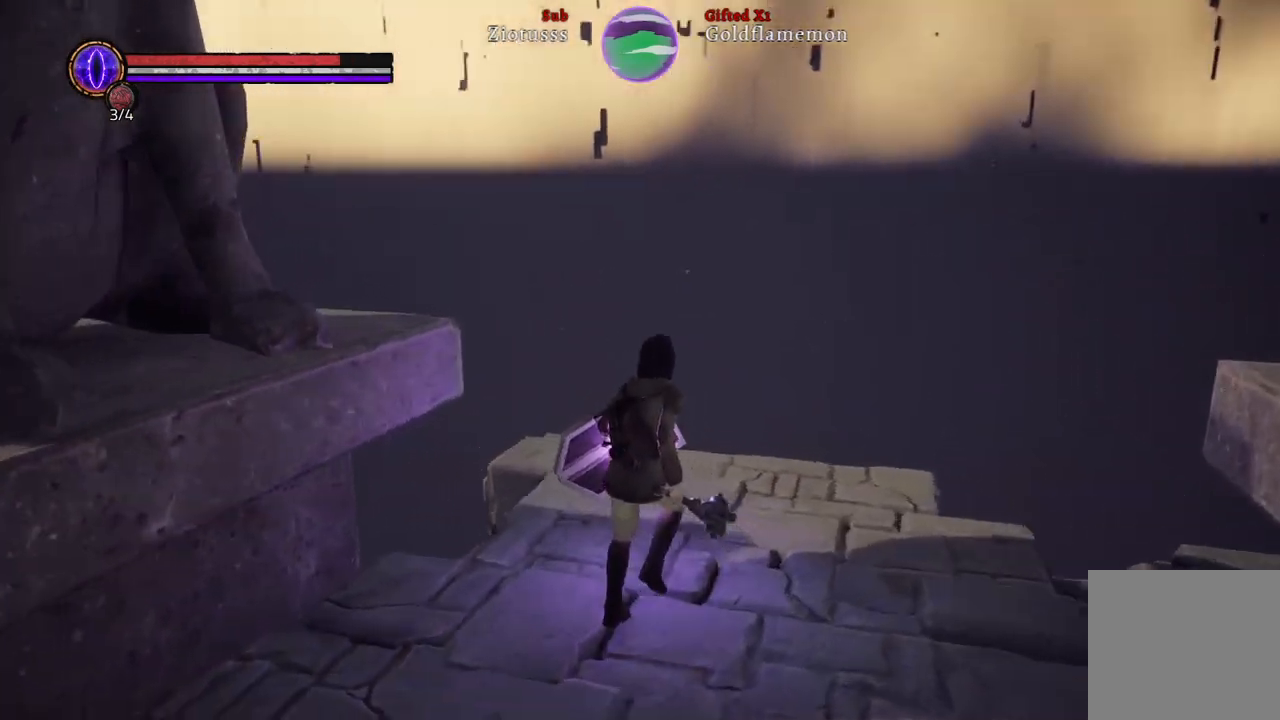
{"buttons": [], "left_stick": "up-left", "right_stick": "left", "events": [[133, "left_stick", "center"], [200, "left_stick", "left"], [333, "right_stick", "left"], [367, "left_stick", "up-left"]]}
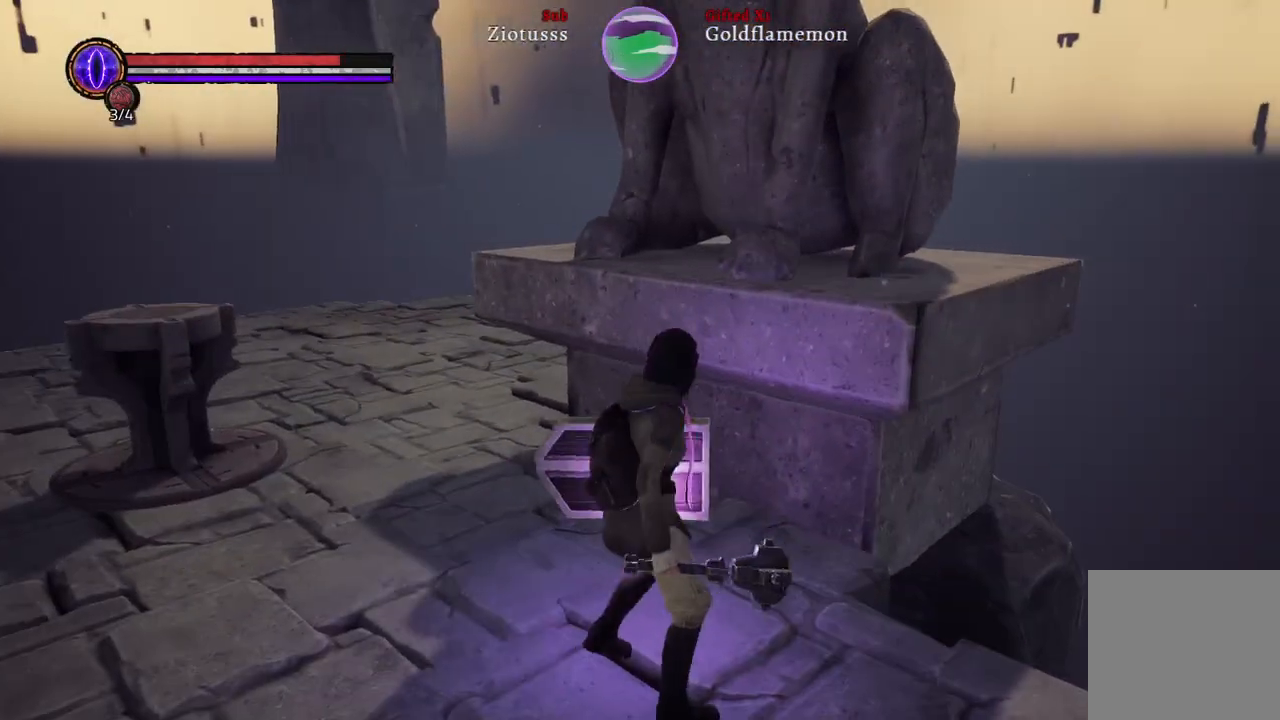
{"buttons": [], "left_stick": "up-left", "right_stick": "center", "events": [[67, "right_stick", "center"]]}
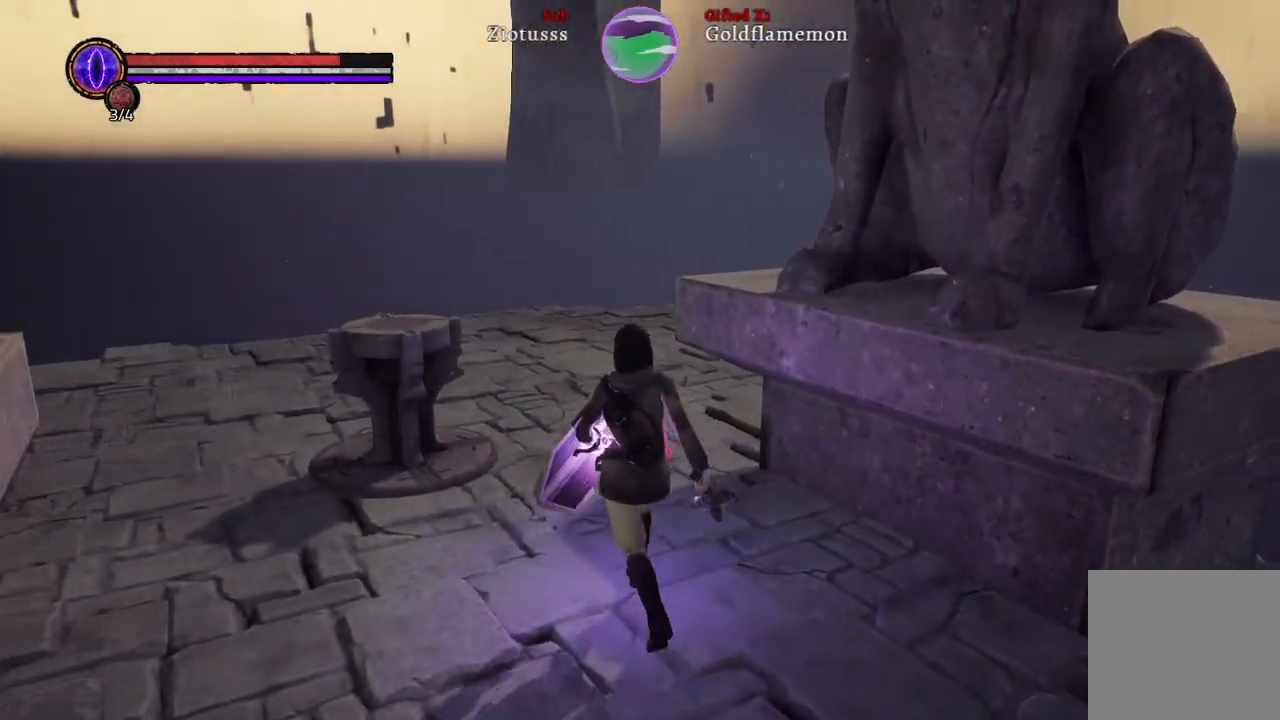
{"buttons": ["B"], "left_stick": "up-left", "right_stick": "center", "events": [[67, "B", "down"]]}
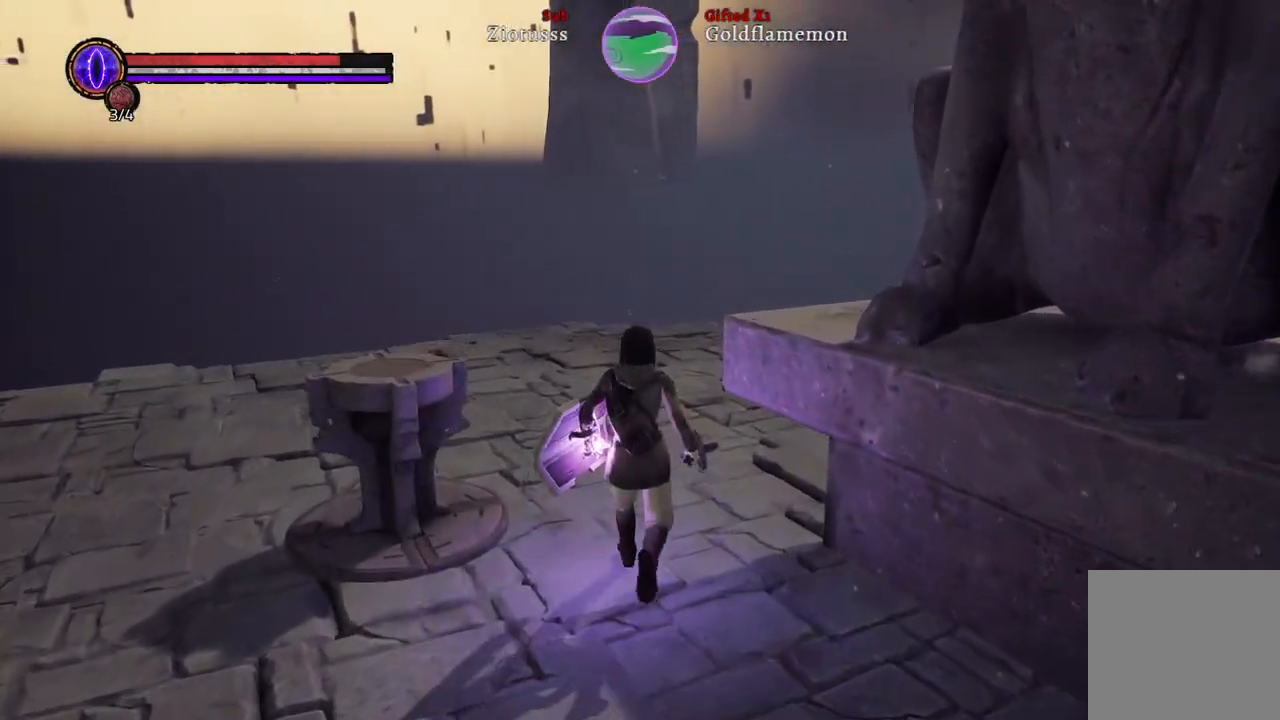
{"buttons": ["B"], "left_stick": "up-right", "right_stick": "center", "events": [[117, "left_stick", "up"], [383, "left_stick", "up-right"]]}
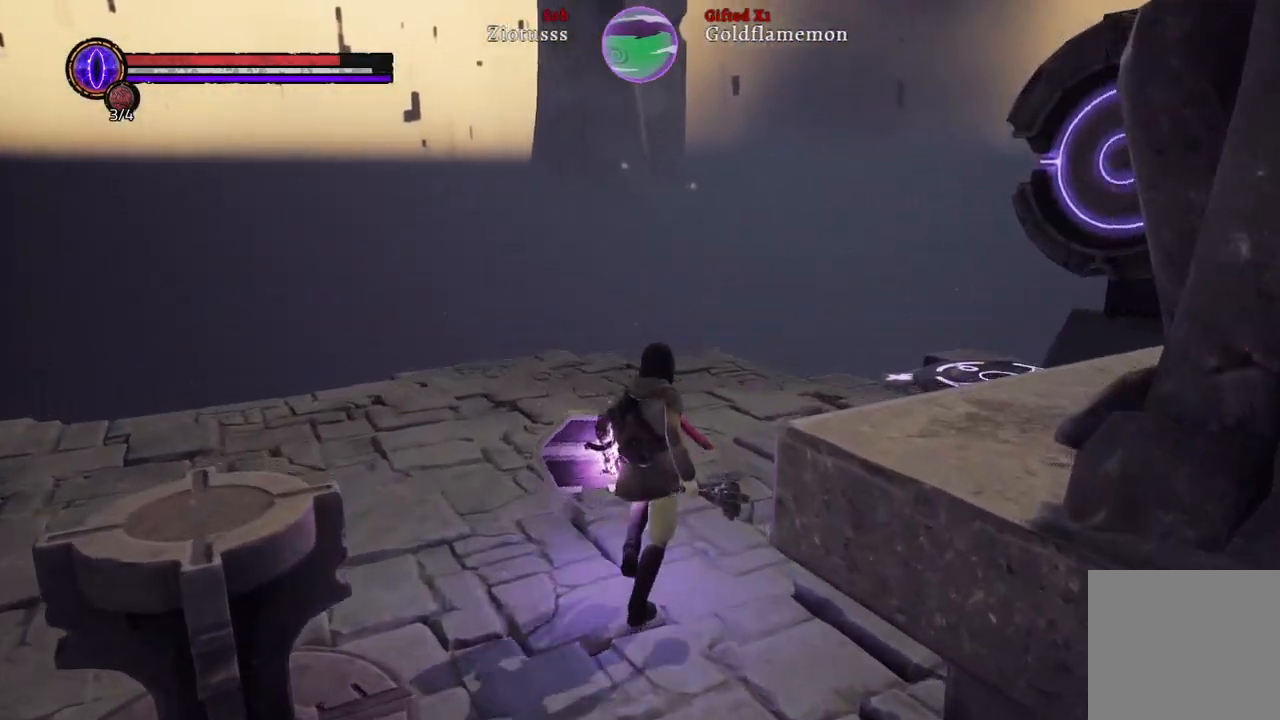
{"buttons": ["B"], "left_stick": "up-right", "right_stick": "center", "events": []}
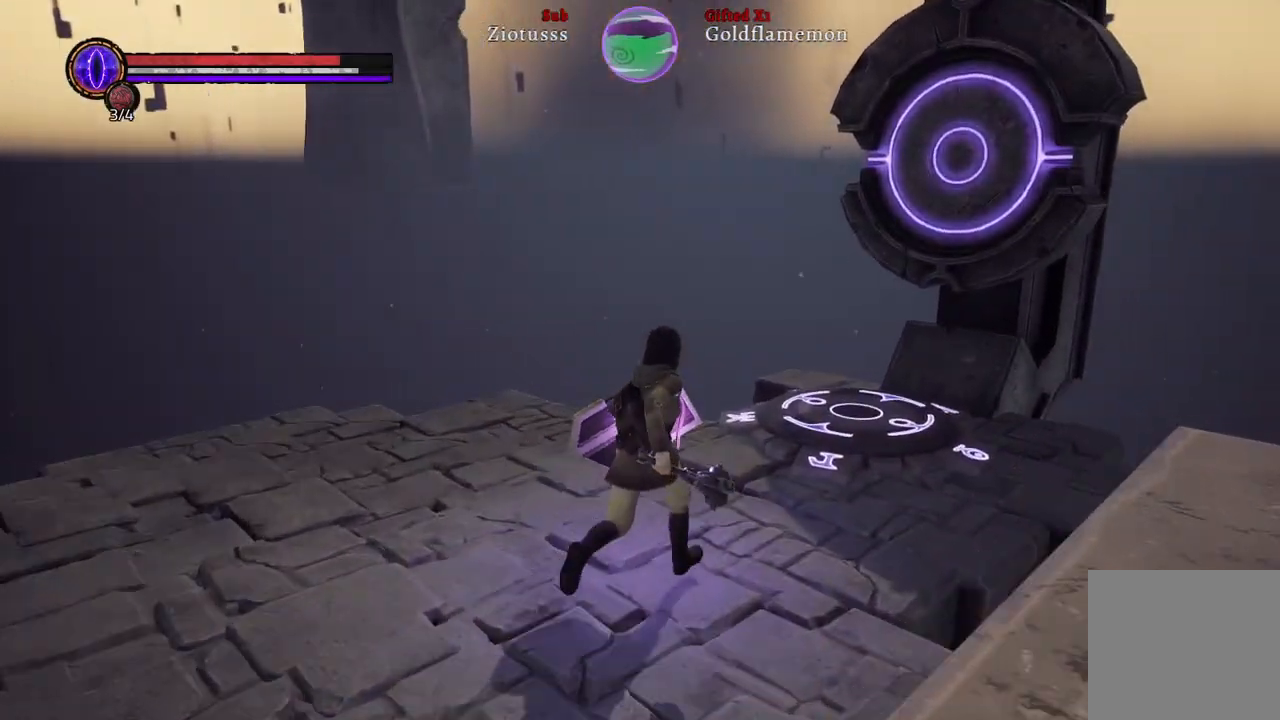
{"buttons": [], "left_stick": "up-right", "right_stick": "center", "events": [[450, "B", "up"]]}
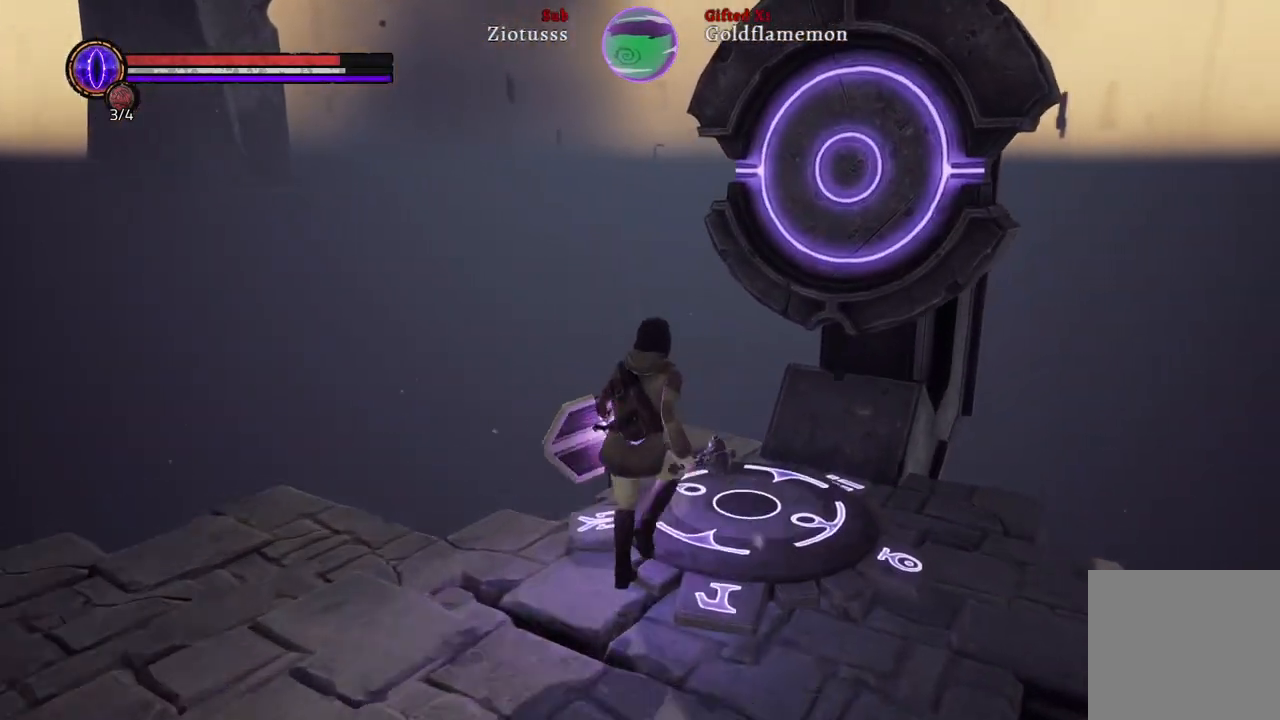
{"buttons": [], "left_stick": "center", "right_stick": "center", "events": [[233, "left_stick", "center"], [367, "A", "down"], [450, "A", "up"]]}
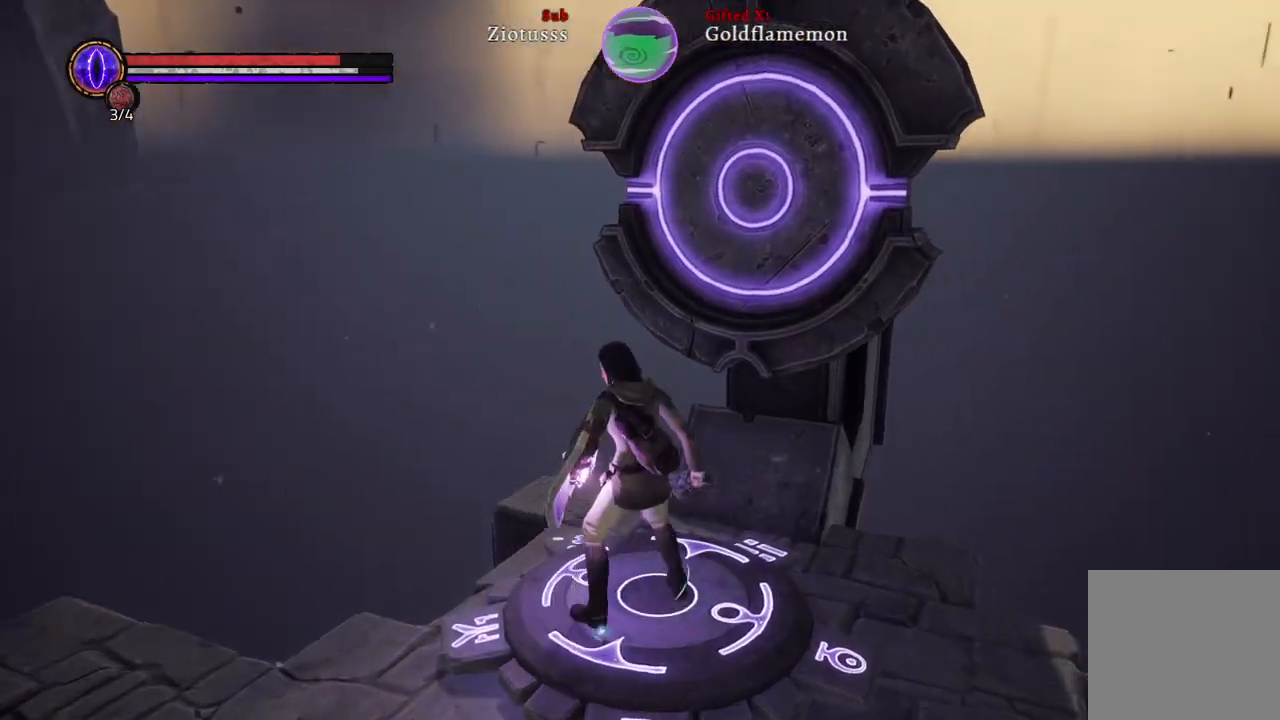
{"buttons": [], "left_stick": "center", "right_stick": "center", "events": []}
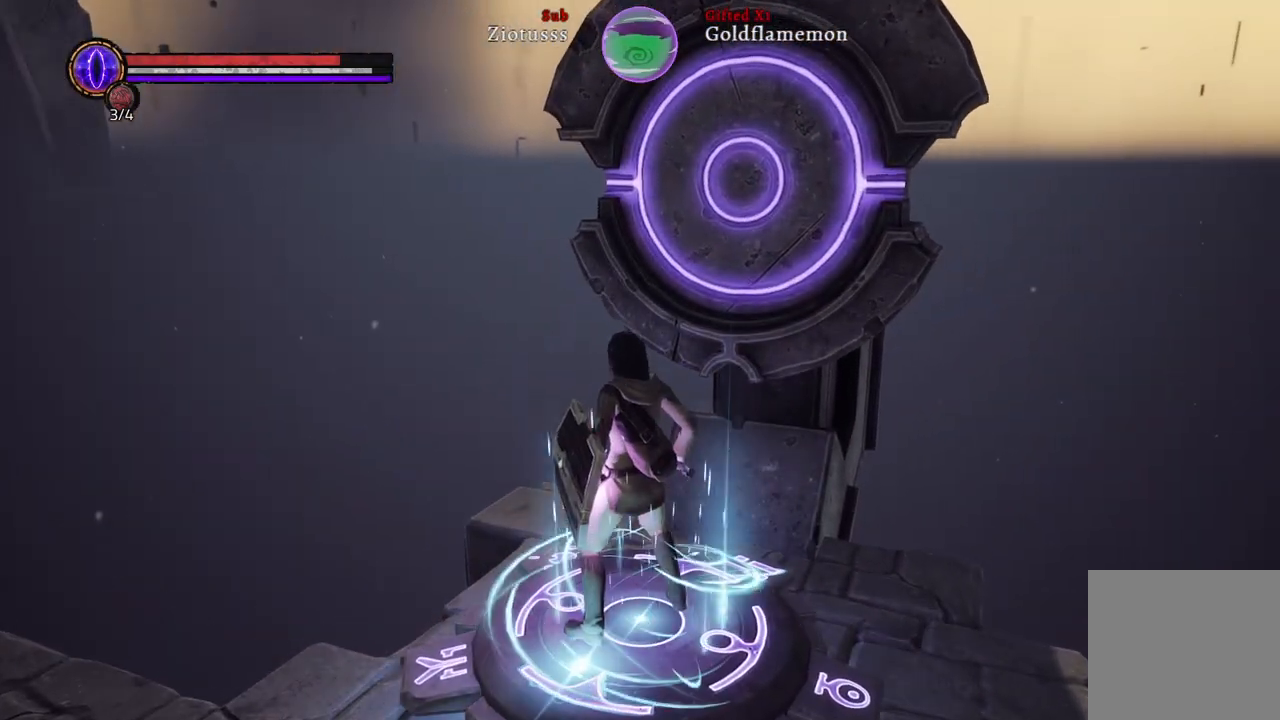
{"buttons": [], "left_stick": "center", "right_stick": "center", "events": []}
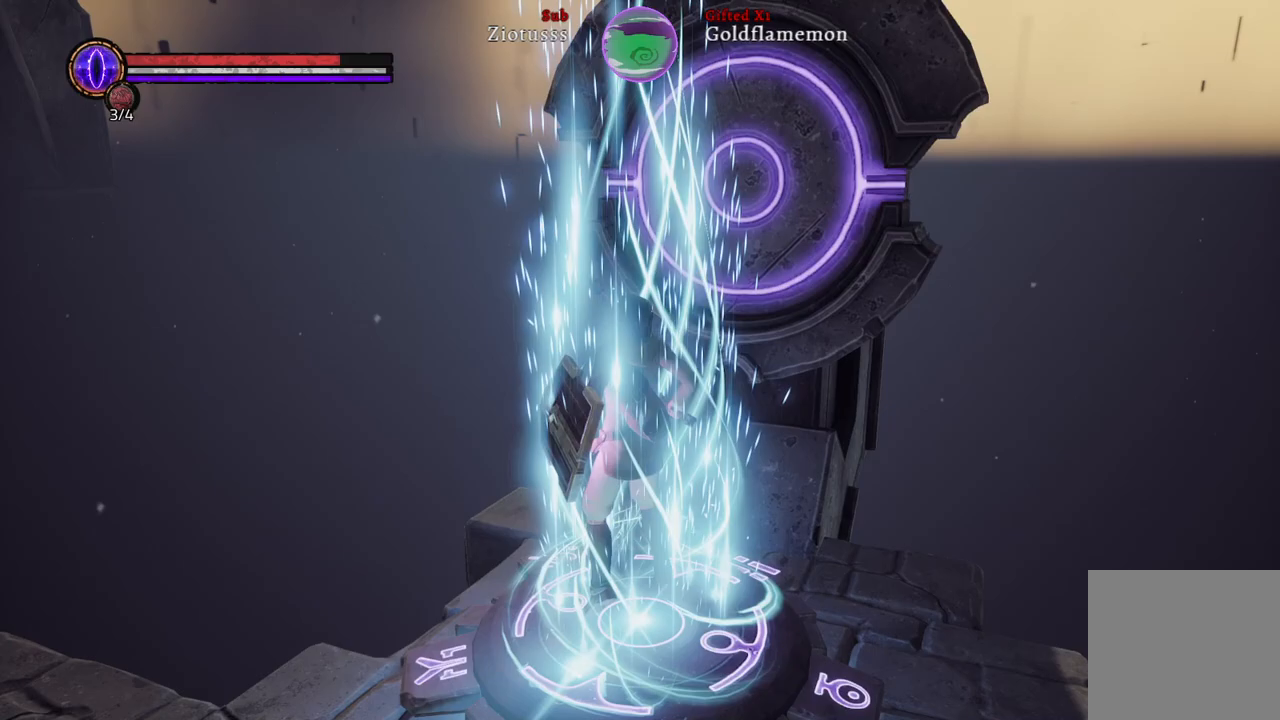
{"buttons": [], "left_stick": "center", "right_stick": "center", "events": []}
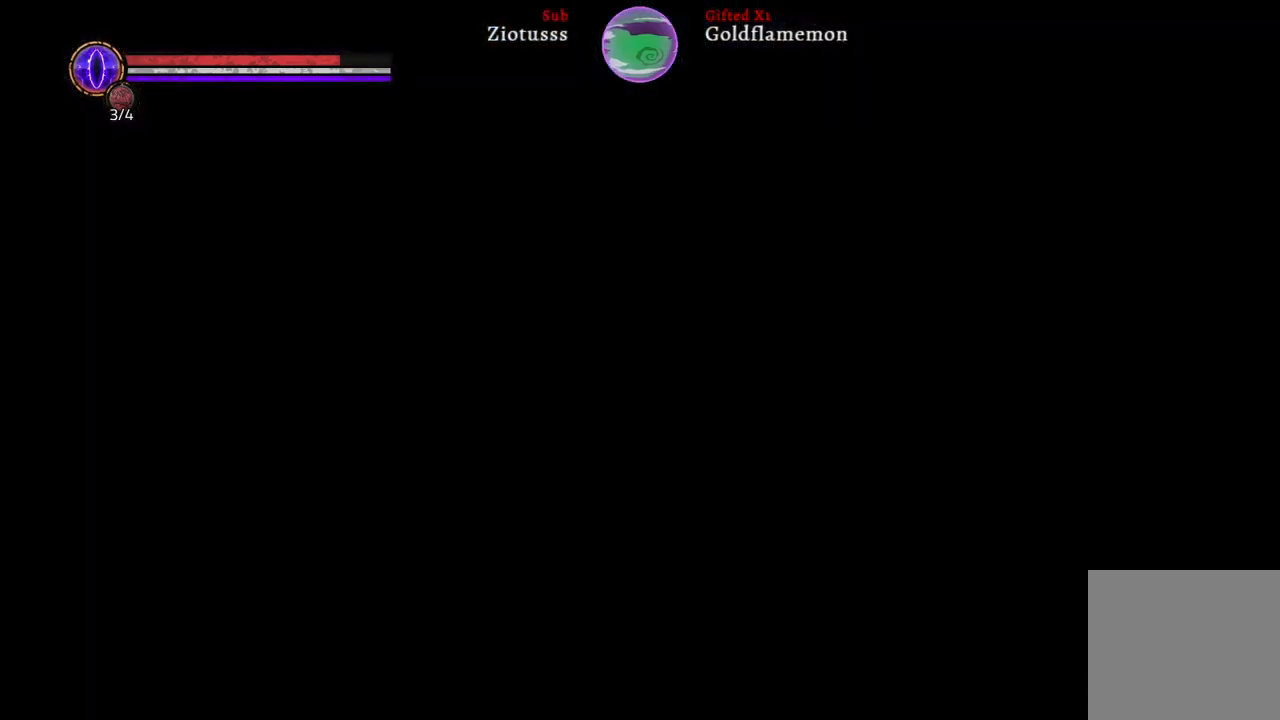
{"buttons": [], "left_stick": "center", "right_stick": "center", "events": []}
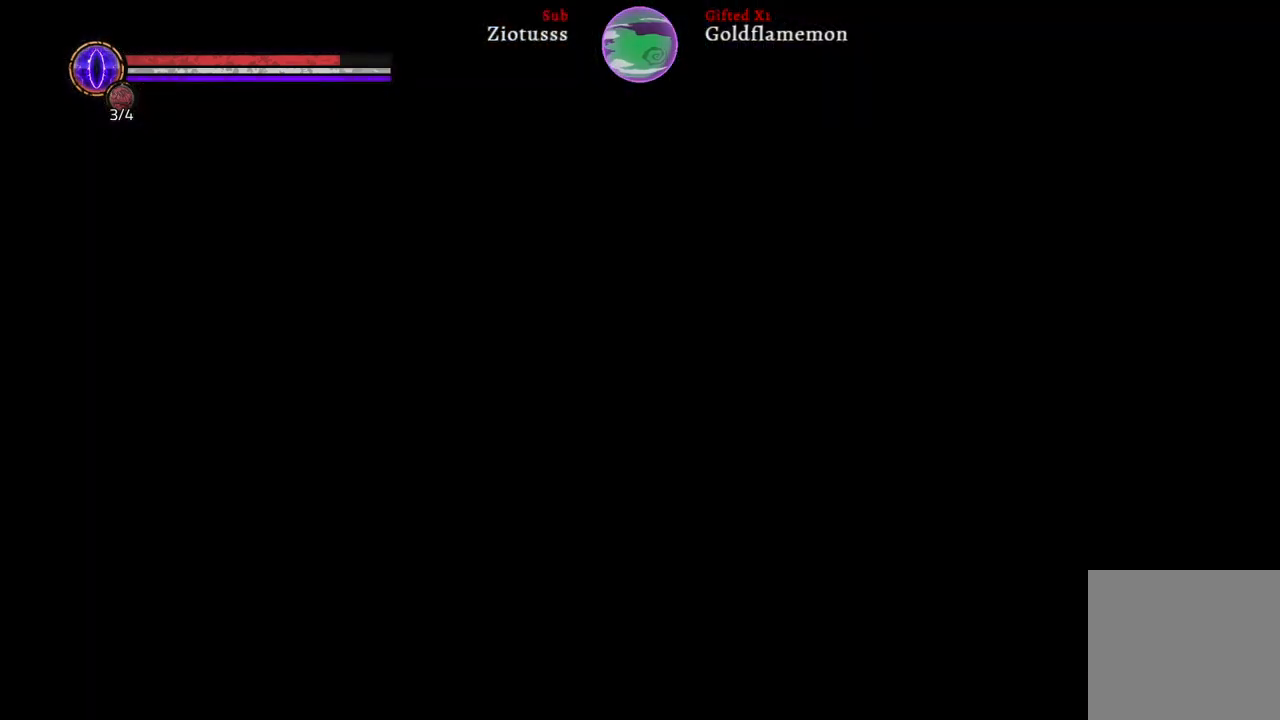
{"buttons": [], "left_stick": "center", "right_stick": "center", "events": []}
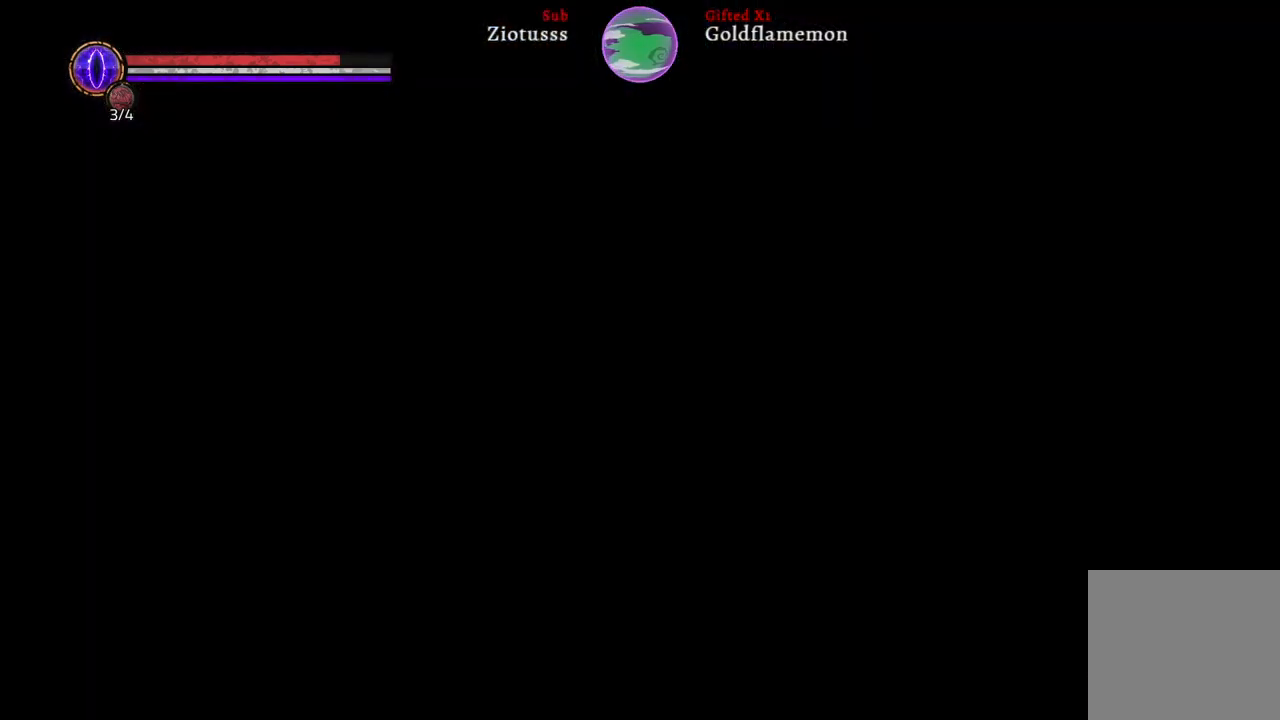
{"buttons": [], "left_stick": "center", "right_stick": "center", "events": []}